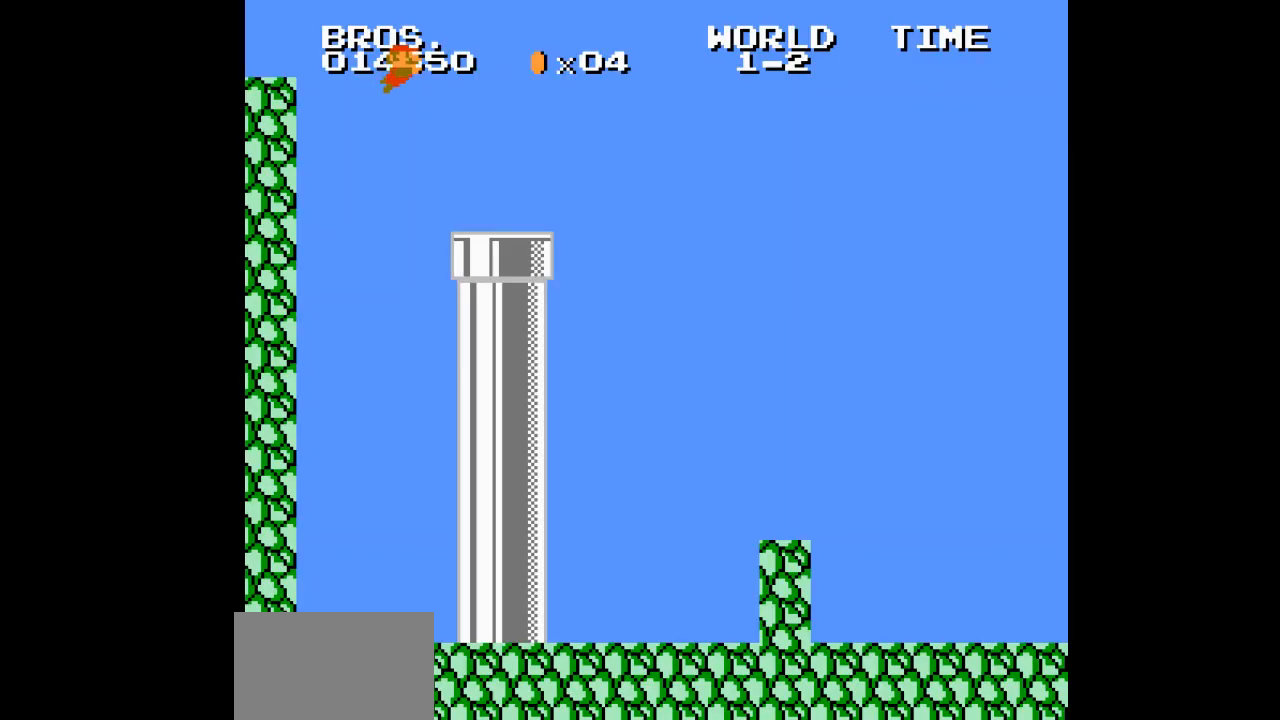
Gameplay with a controller (Nintendo layout); each line is a JSON object with the inputs held at the frame after it (dt_ms = milliseconds from this image to that frame). "events" lists button and stick changes between this image and that frame as [ms after this image, input, new state], when the widget could be followed in between. Not read: L3 R3.
{"dt_ms": 1000, "buttons": []}
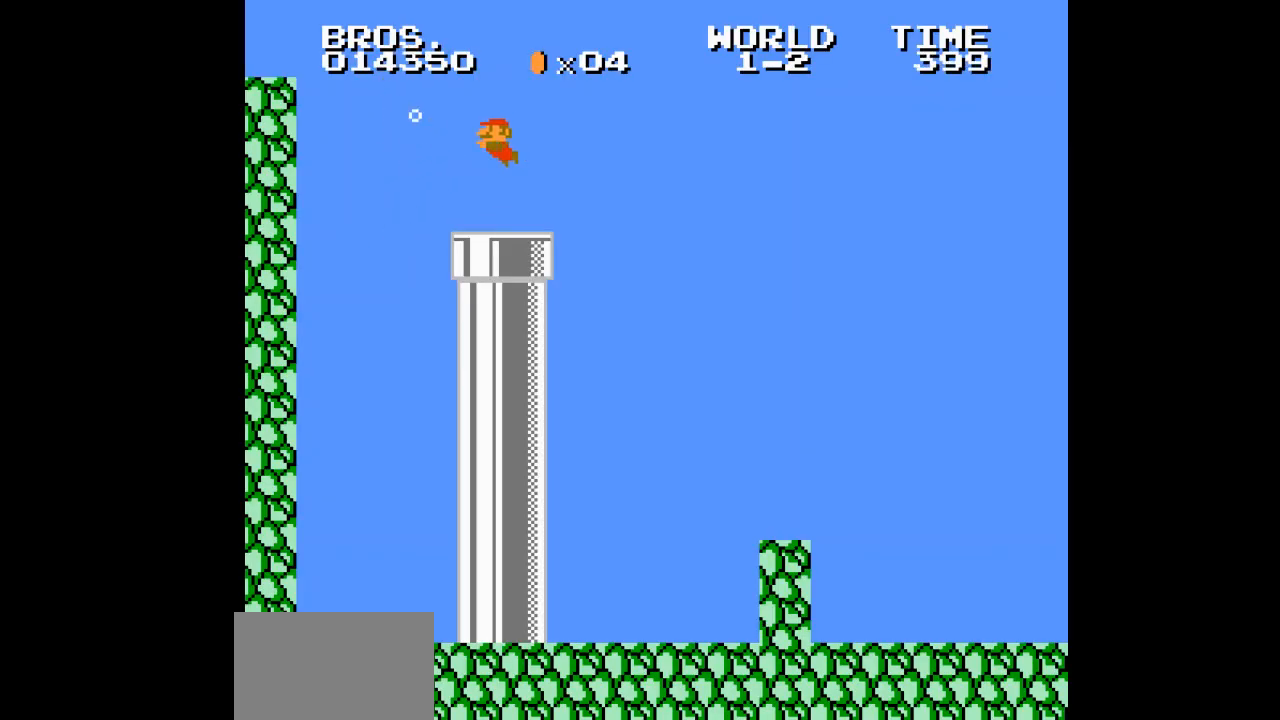
{"dt_ms": 500, "buttons": [], "events": [[350, "A", "down"], [400, "A", "up"]]}
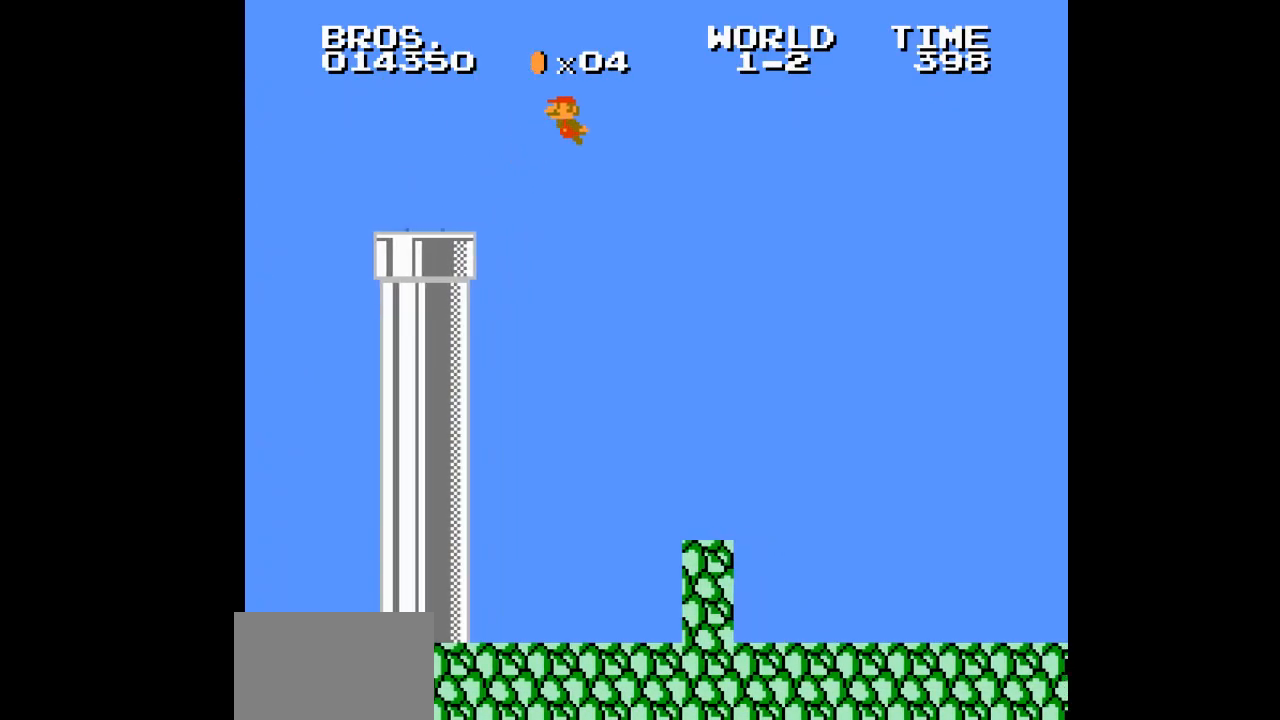
{"dt_ms": 500, "buttons": [], "events": []}
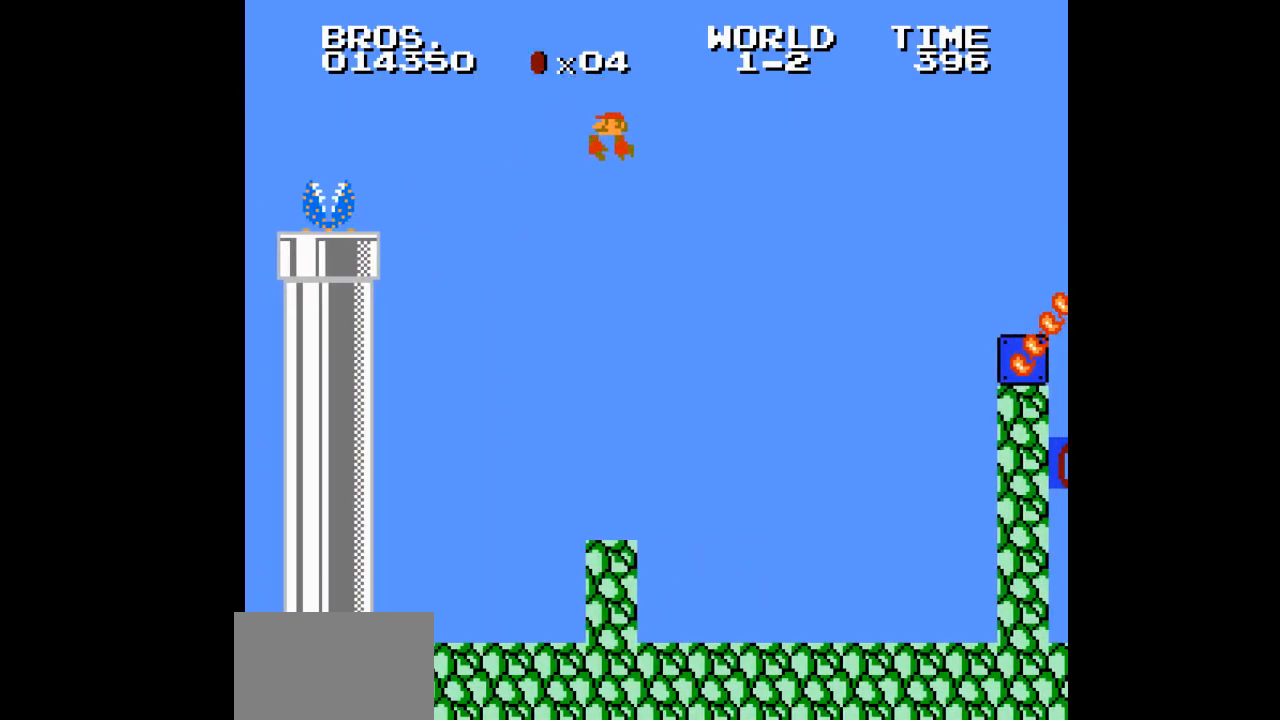
{"dt_ms": 500, "buttons": [], "events": [[150, "A", "down"], [200, "A", "up"]]}
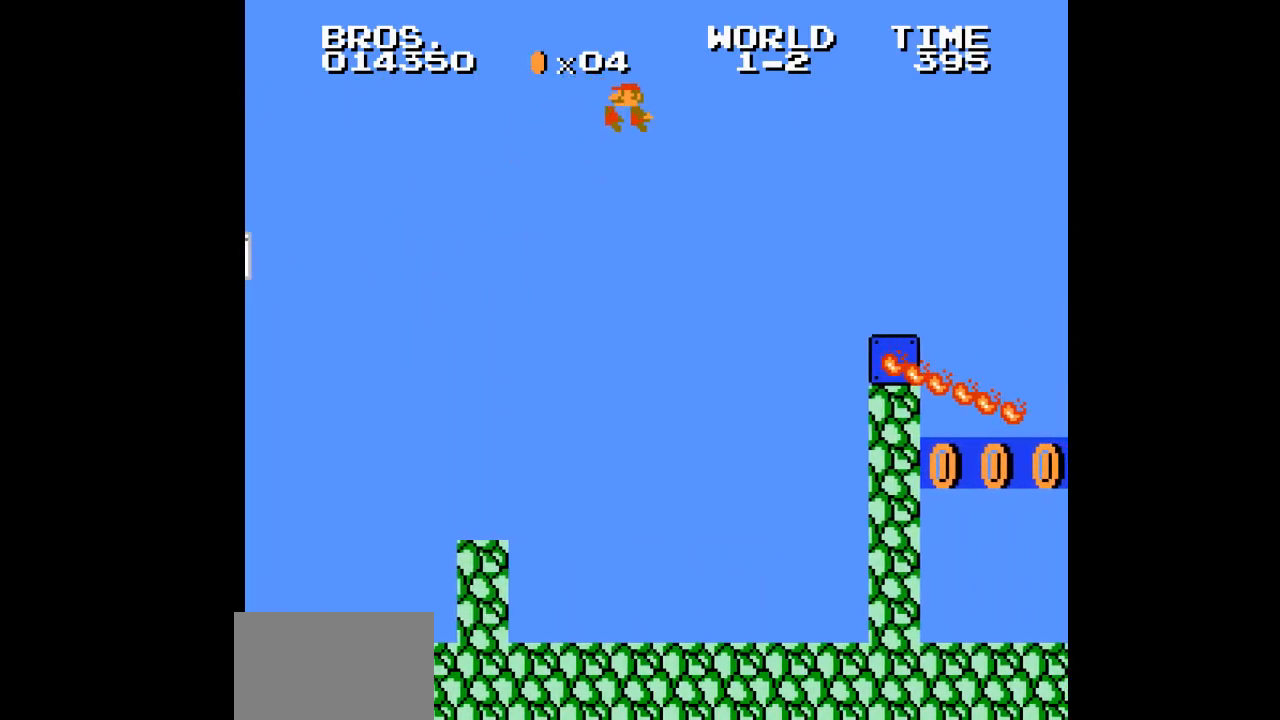
{"dt_ms": 500, "buttons": ["A"], "events": [[500, "A", "down"]]}
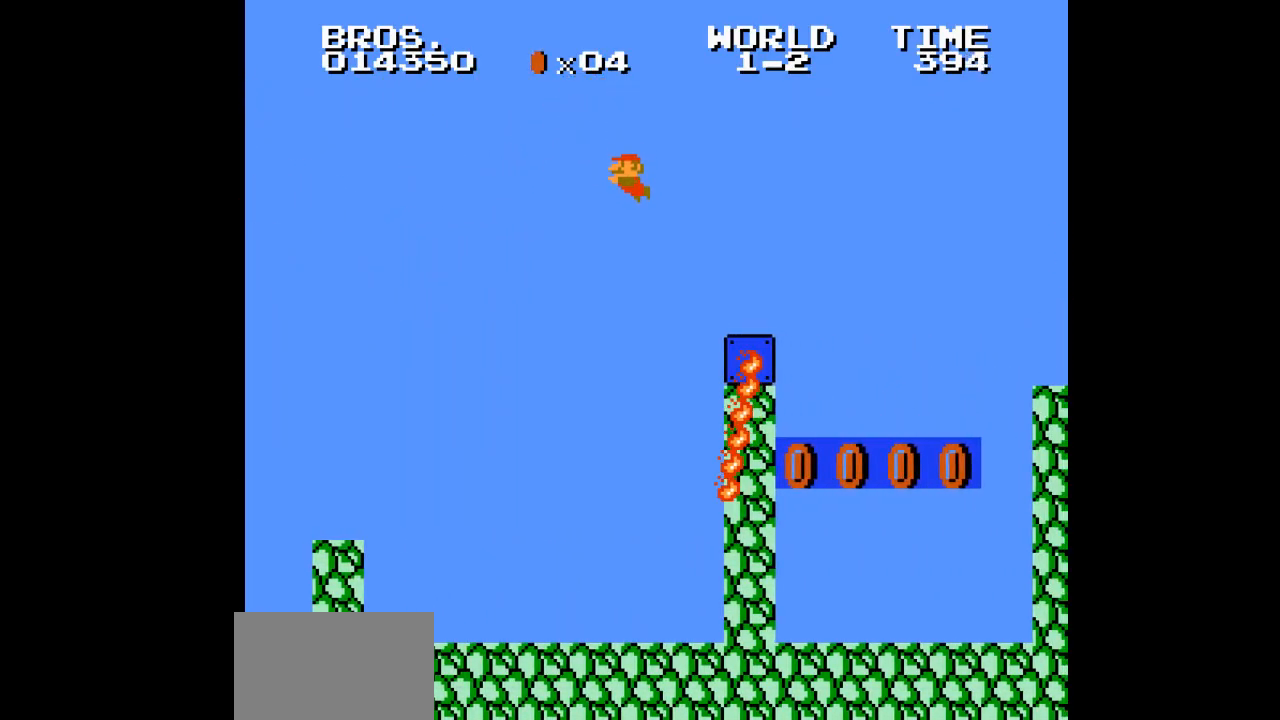
{"dt_ms": 500, "buttons": [], "events": [[67, "A", "up"]]}
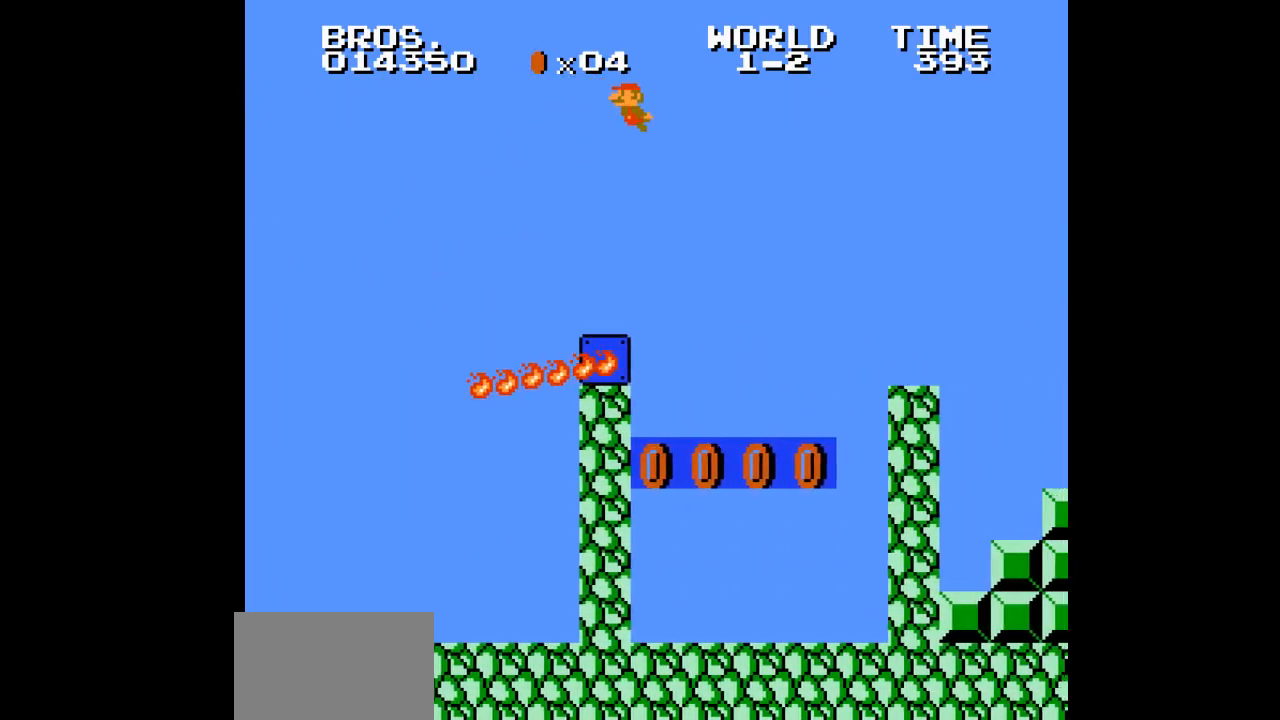
{"dt_ms": 500, "buttons": [], "events": []}
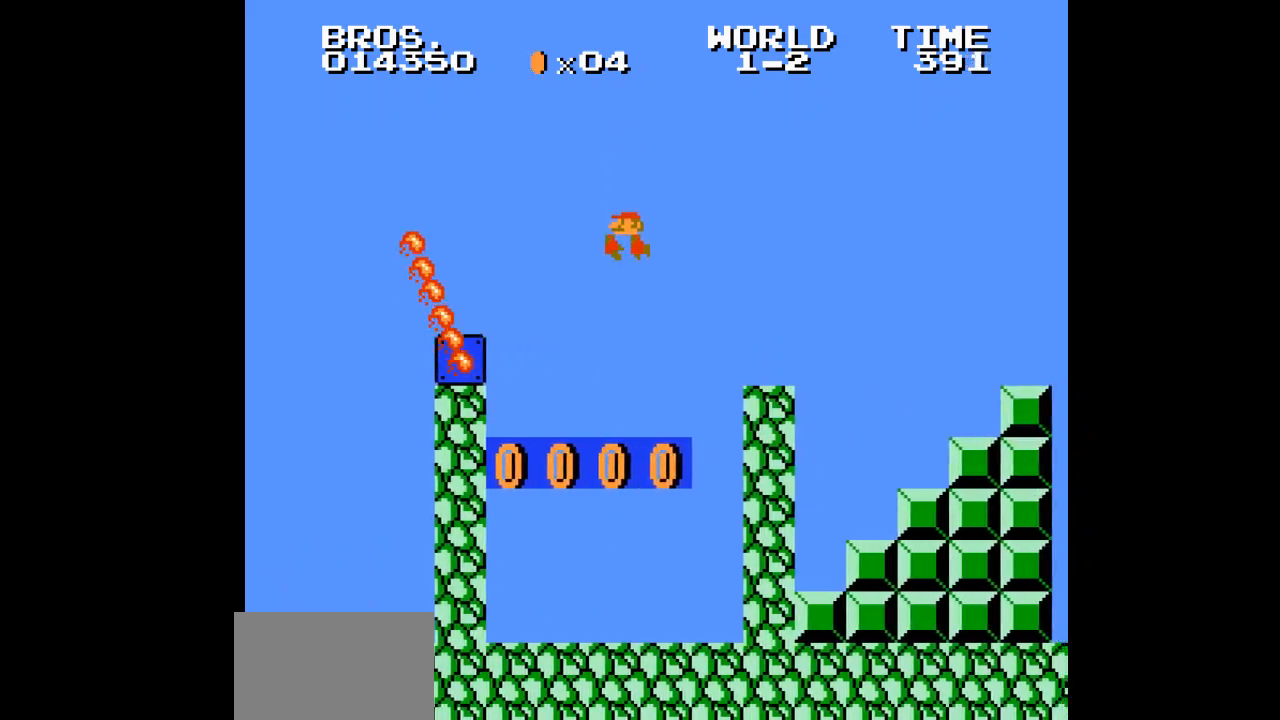
{"dt_ms": 500, "buttons": [], "events": []}
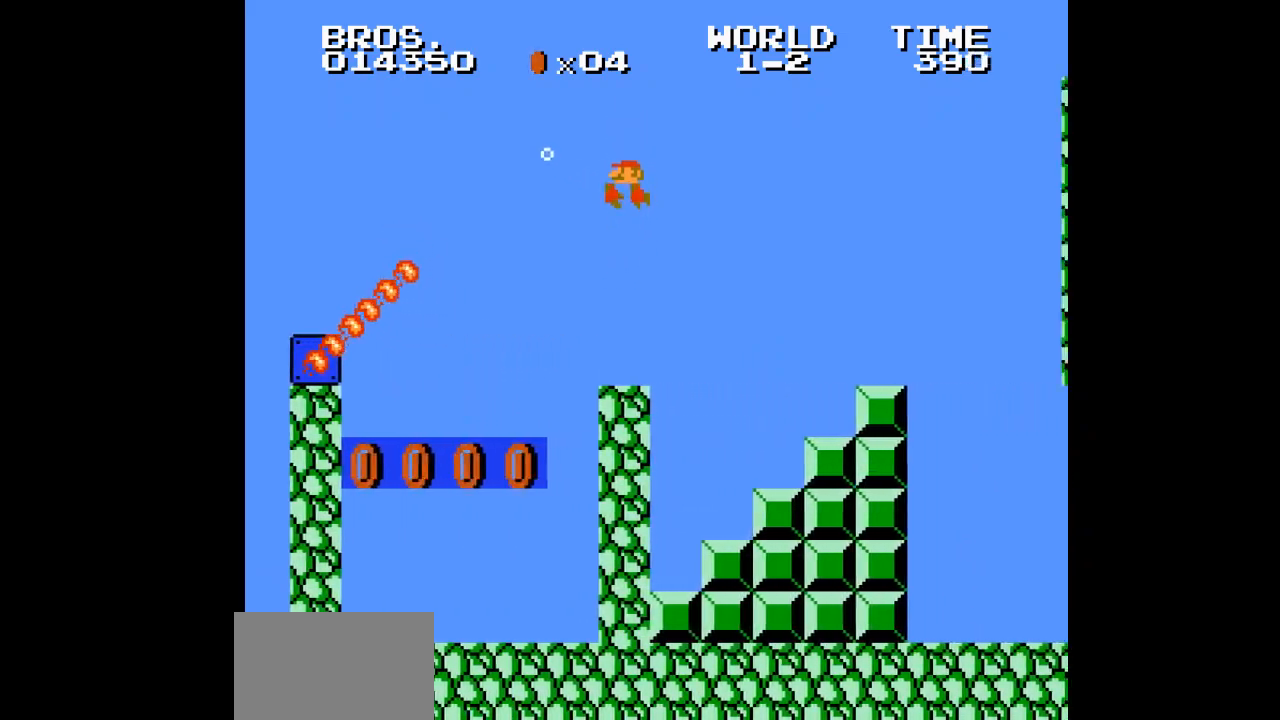
{"dt_ms": 500, "buttons": [], "events": []}
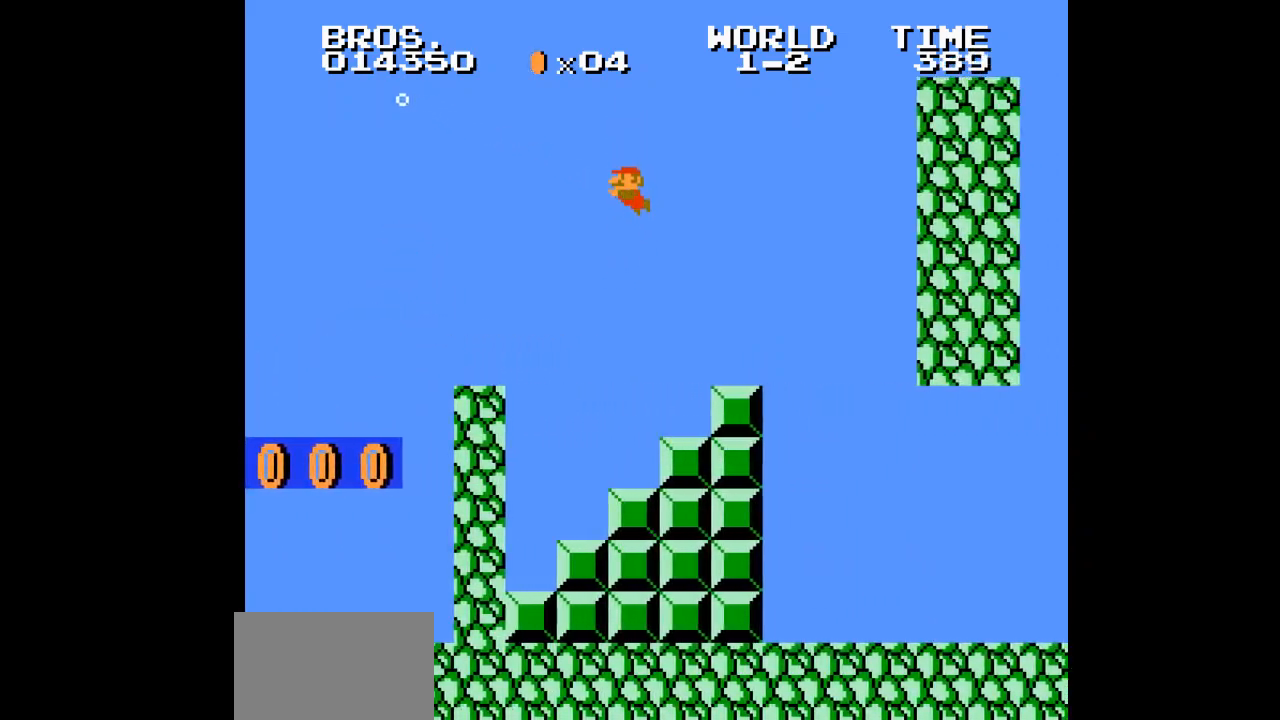
{"dt_ms": 500, "buttons": [], "events": []}
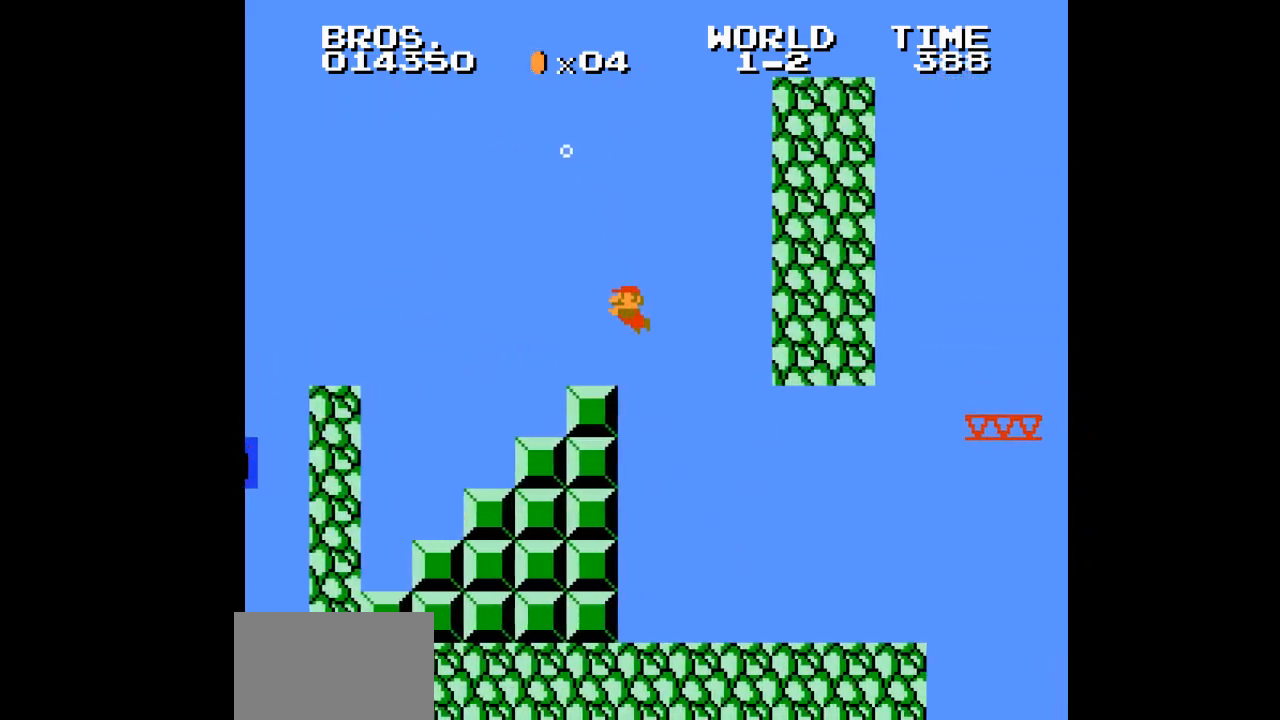
{"dt_ms": 500, "buttons": [], "events": []}
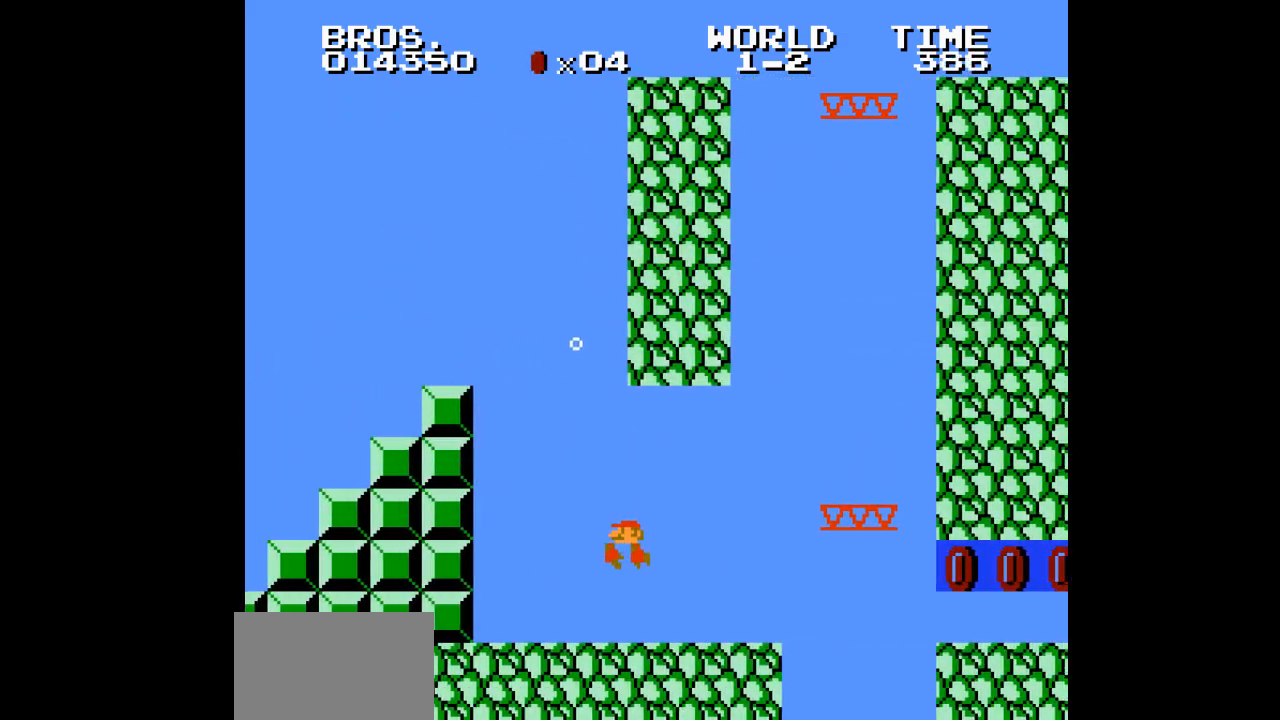
{"dt_ms": 500, "buttons": ["A"], "events": [[67, "A", "down"]]}
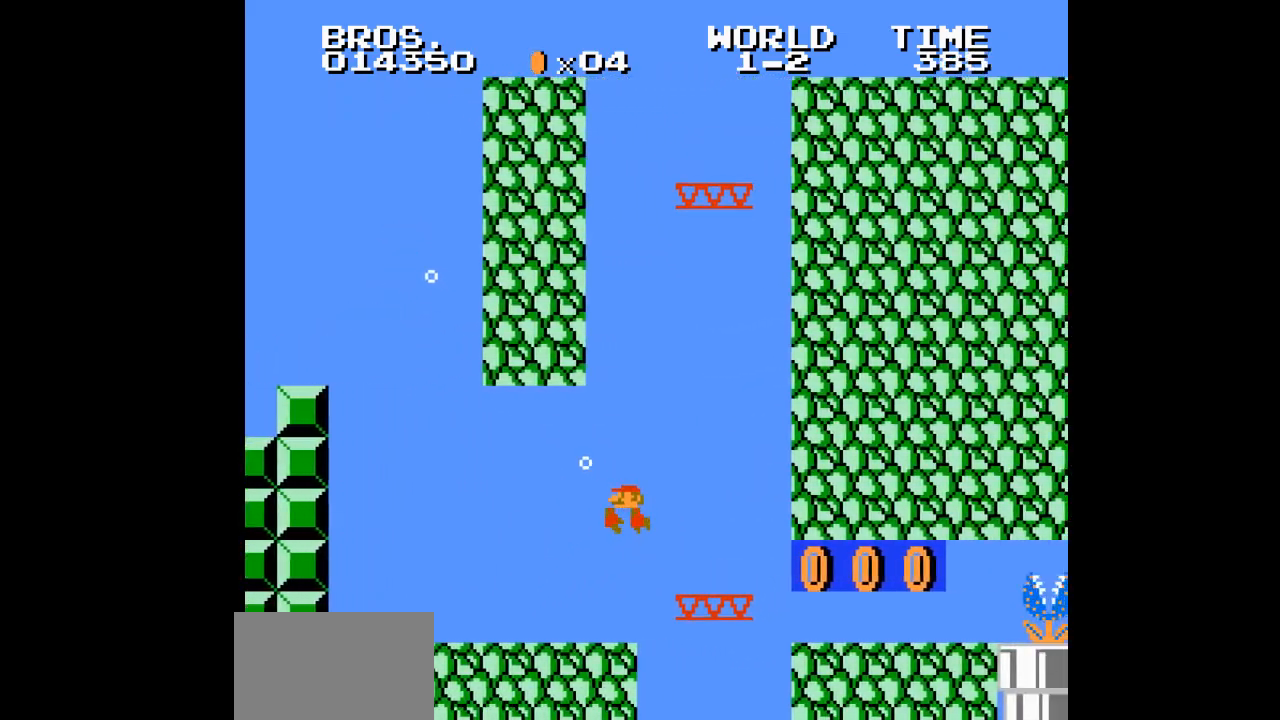
{"dt_ms": 500, "buttons": [], "events": [[133, "A", "up"]]}
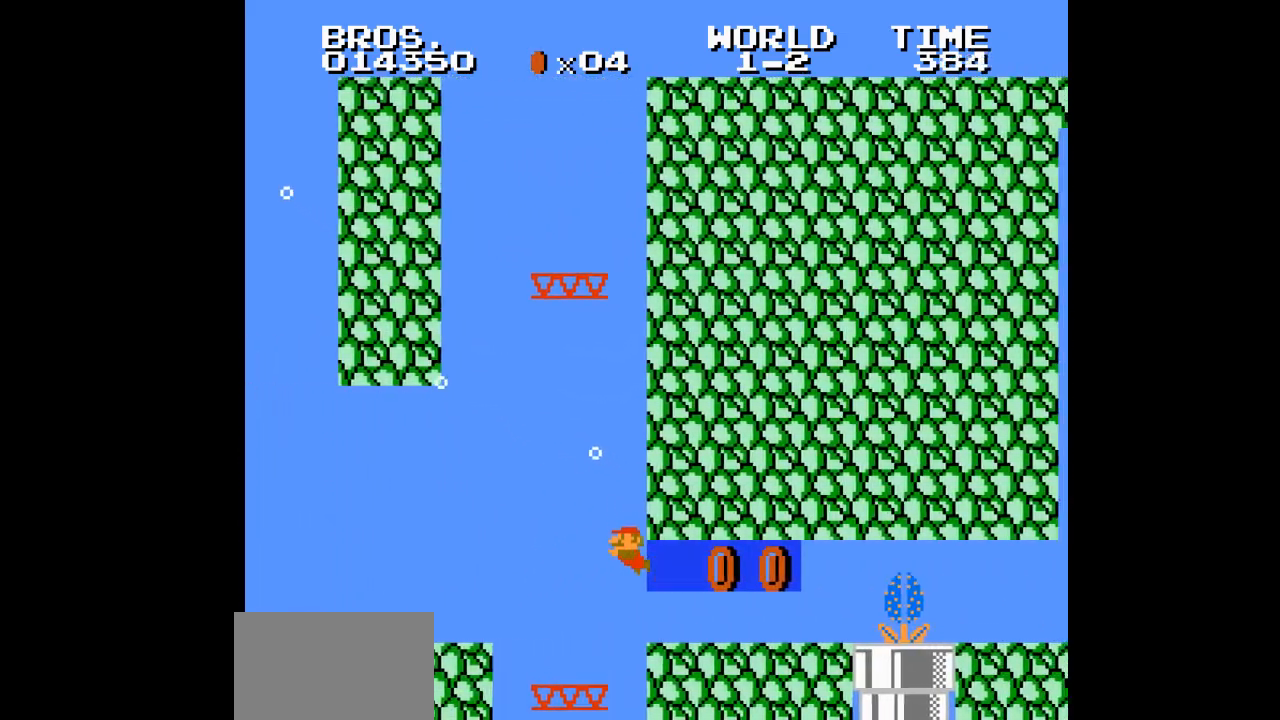
{"dt_ms": 500, "buttons": ["A"], "events": [[267, "A", "down"], [283, "A", "up"], [300, "A", "down"], [317, "A", "up"], [333, "A", "down"], [350, "A", "up"], [367, "A", "down"], [383, "A", "up"], [467, "A", "down"], [483, "A", "up"], [500, "A", "down"]]}
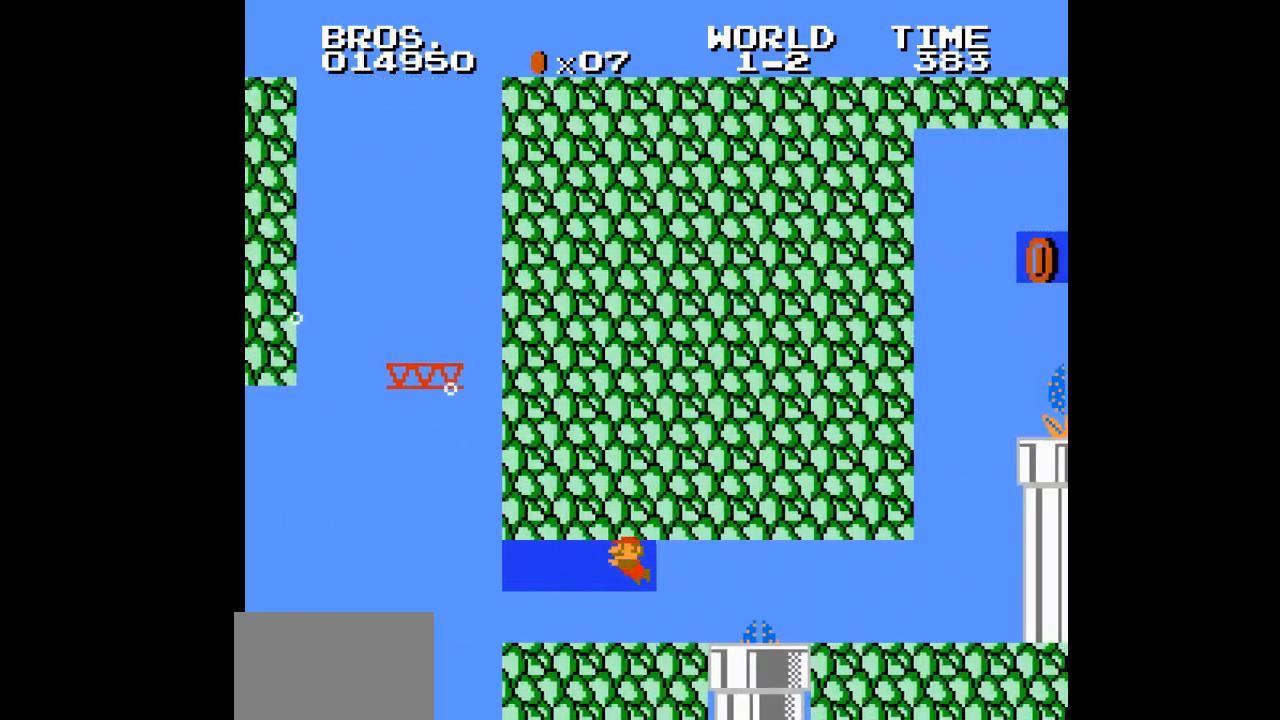
{"dt_ms": 500, "buttons": ["A"], "events": [[17, "A", "up"], [333, "A", "down"], [350, "A", "up"], [433, "A", "down"], [450, "A", "up"], [500, "A", "down"]]}
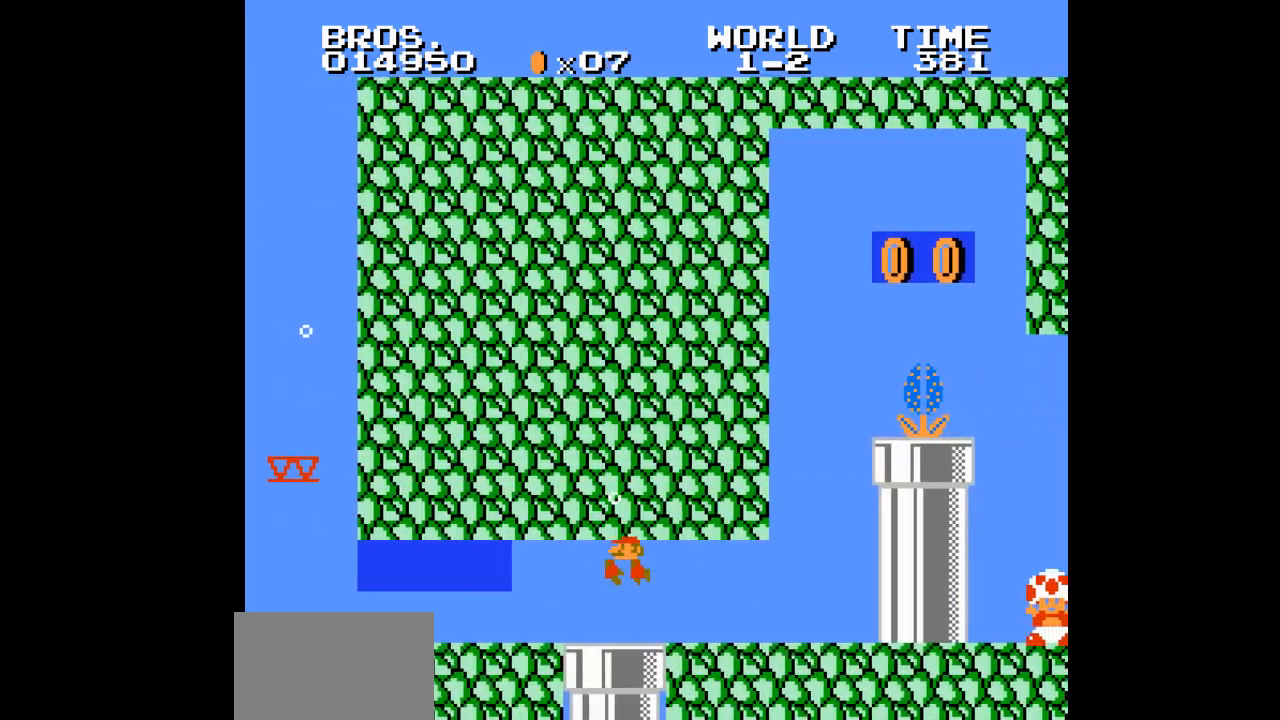
{"dt_ms": 500, "buttons": ["DPAD_LEFT"], "events": [[17, "A", "up"], [33, "A", "down"], [50, "A", "up"], [67, "A", "down"], [83, "A", "up"], [367, "DPAD_LEFT", "down"]]}
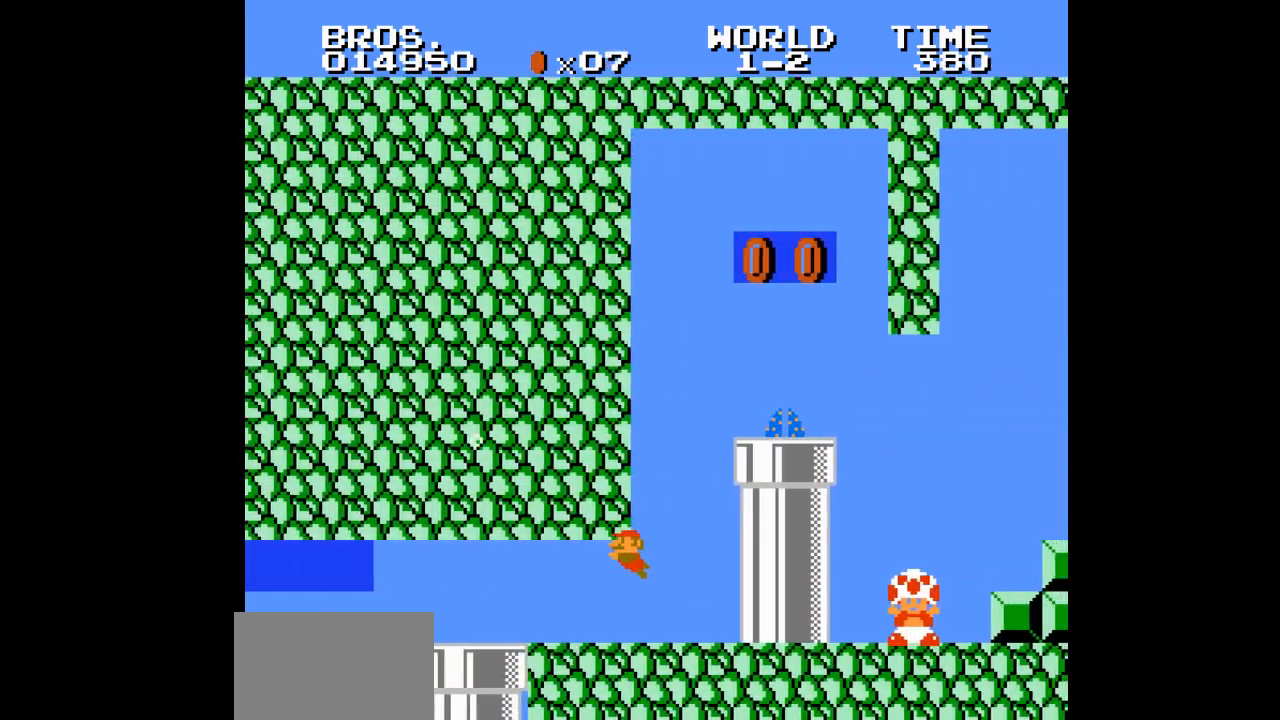
{"dt_ms": 500, "buttons": ["A"]}
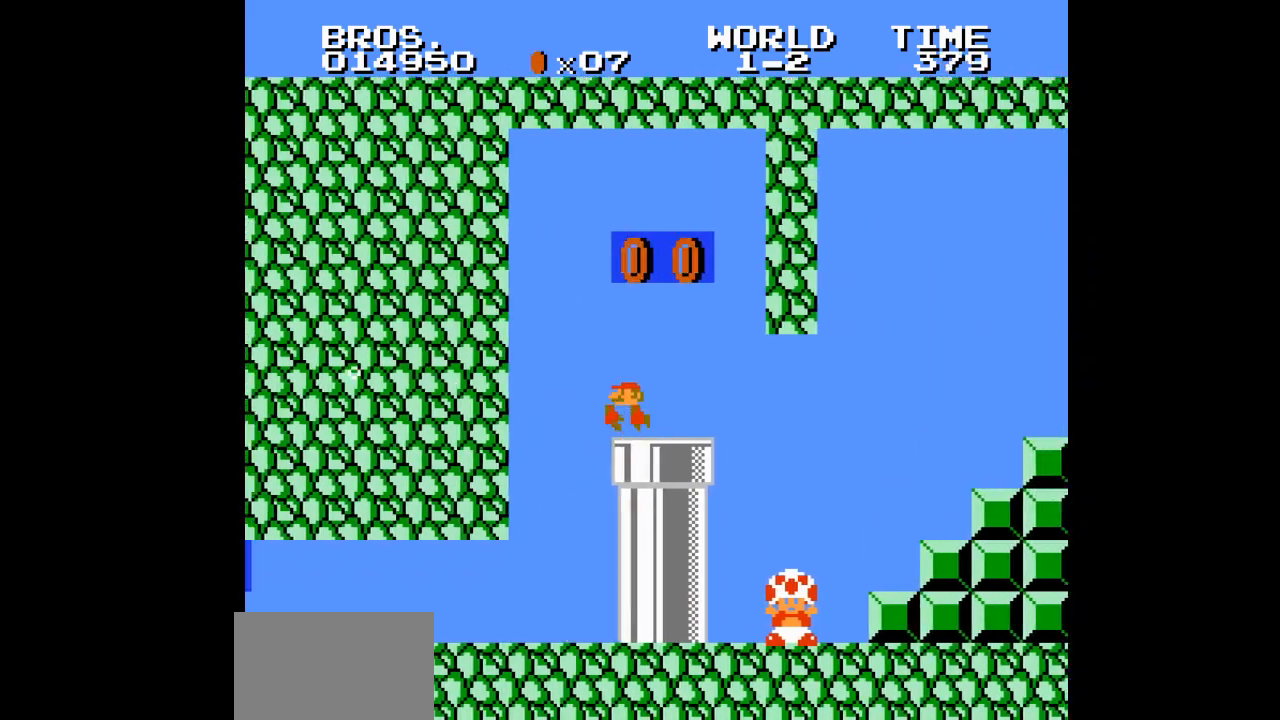
{"dt_ms": 500, "buttons": [], "events": [[433, "A", "up"]]}